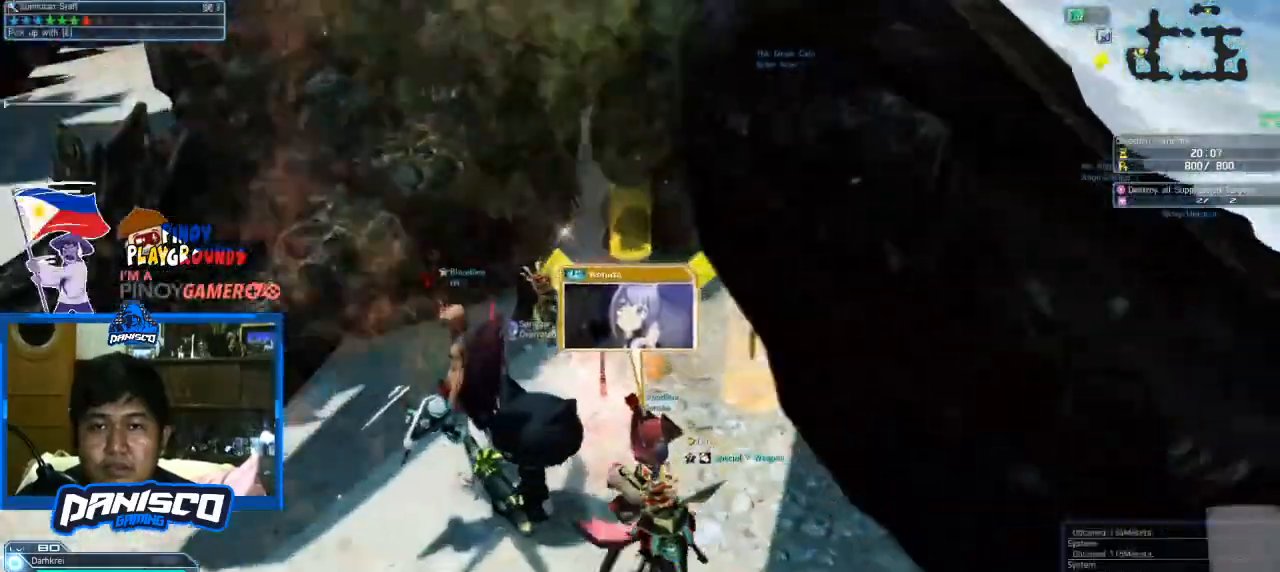
Gameplay with keyboard and mouse; each line is a JSON object with the keys and mouse buttons held at the frame after it. "events" lists presses ("down") and releases ("up") of "1", "2", "3", "4", "5", "a", "alt", "c", "caps_lock", "ctrl", "d", "e", "f", "g", "q", "r", "s", "shift", "space", "t", "tab", "v", "w", "x", "z", "mouse_left", "mouse_wheel" and "mouse_right" between this image and that frame as [ms after this image, input, new state], when the widget could be followed in between. "mouse_left", "mouse_wheel", "mouse_right" = the "left", "wheel", "right" buttons of the "mouse" list. No other keys are recorded. "wheel" means that the mouse wheel is clicked or scrolled. Not read: mouse_move.
{"keys": [], "mouse": []}
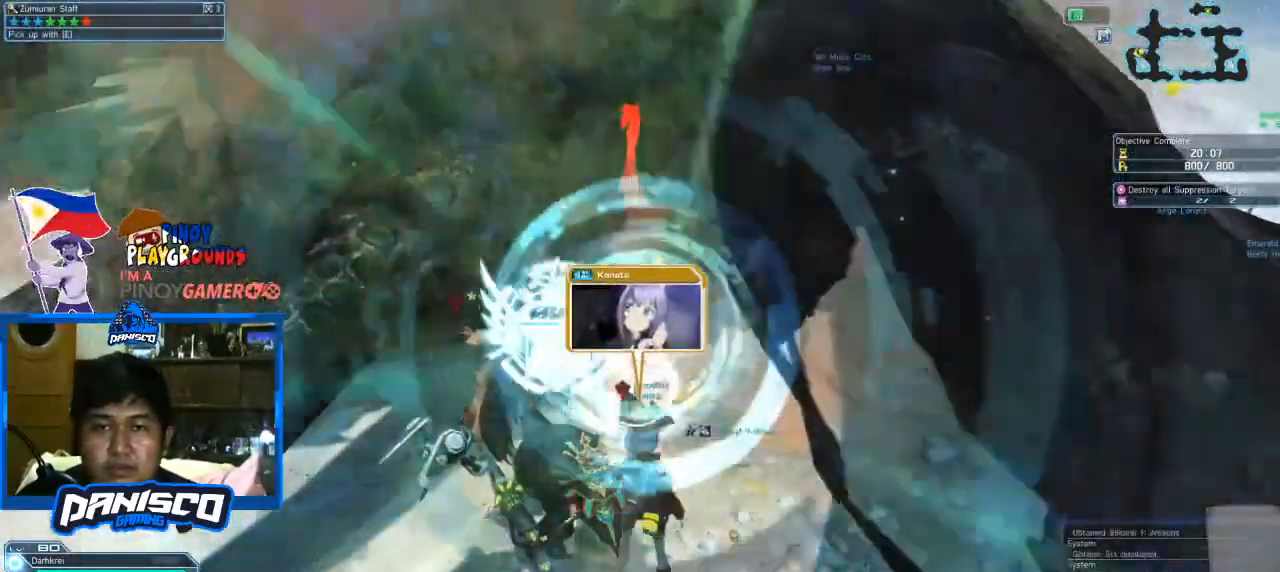
{"keys": ["a"], "mouse": [], "events": [[100, "e", "down"], [233, "e", "up"], [400, "a", "down"]]}
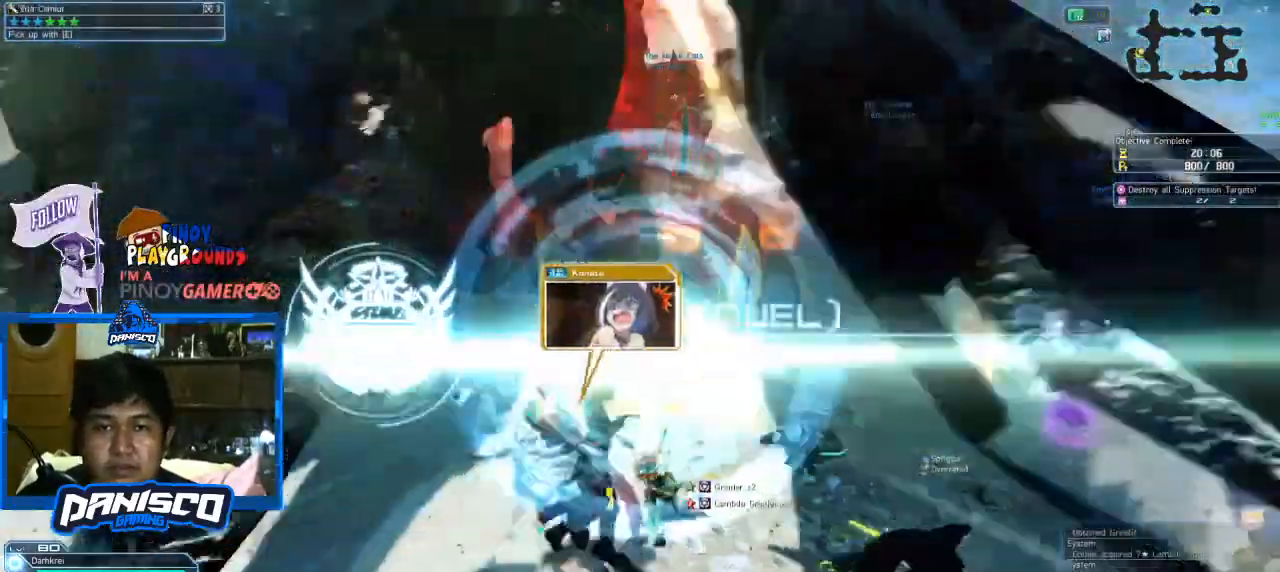
{"keys": [], "mouse": [], "events": [[433, "a", "up"]]}
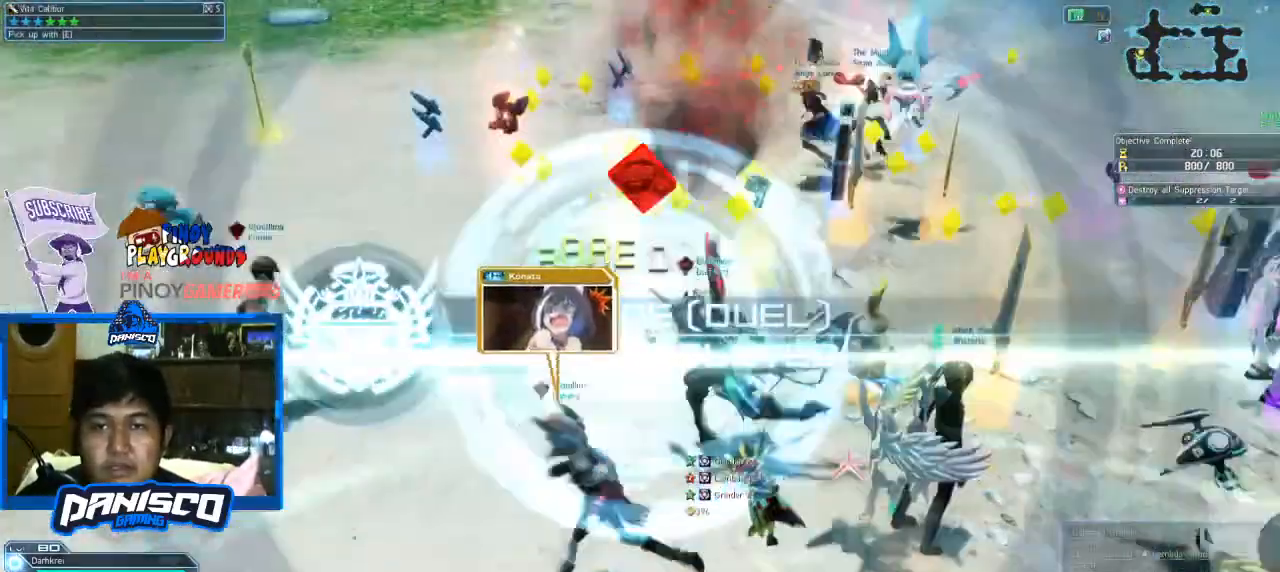
{"keys": ["w"], "mouse": [], "events": [[166, "w", "down"]]}
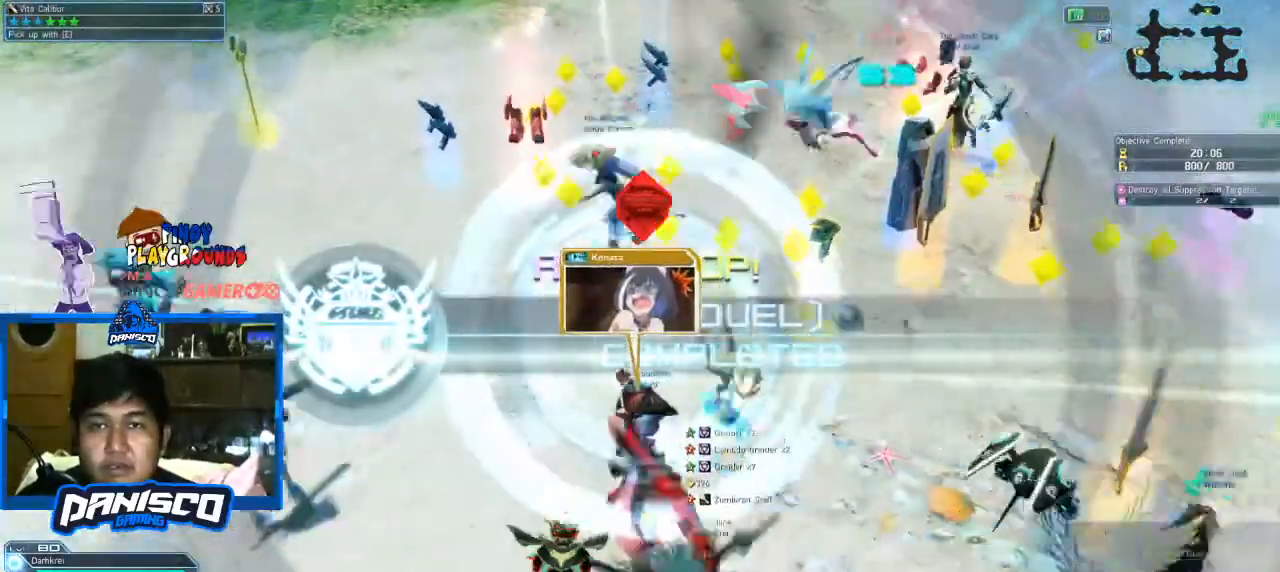
{"keys": ["w"], "mouse": [], "events": []}
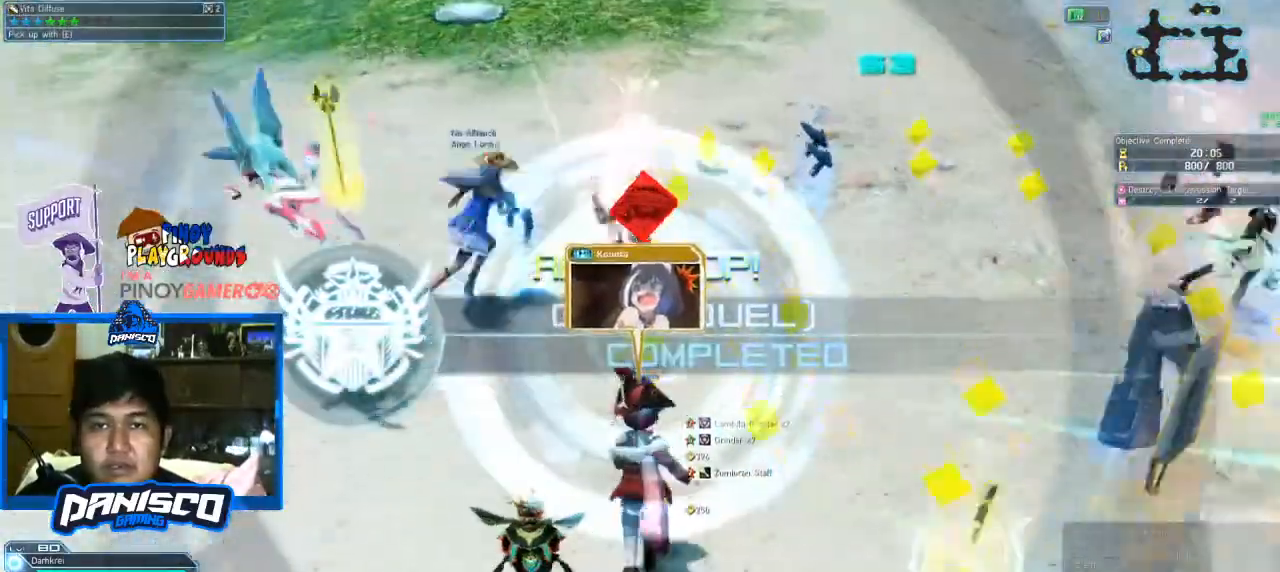
{"keys": [], "mouse": [], "events": [[200, "w", "up"]]}
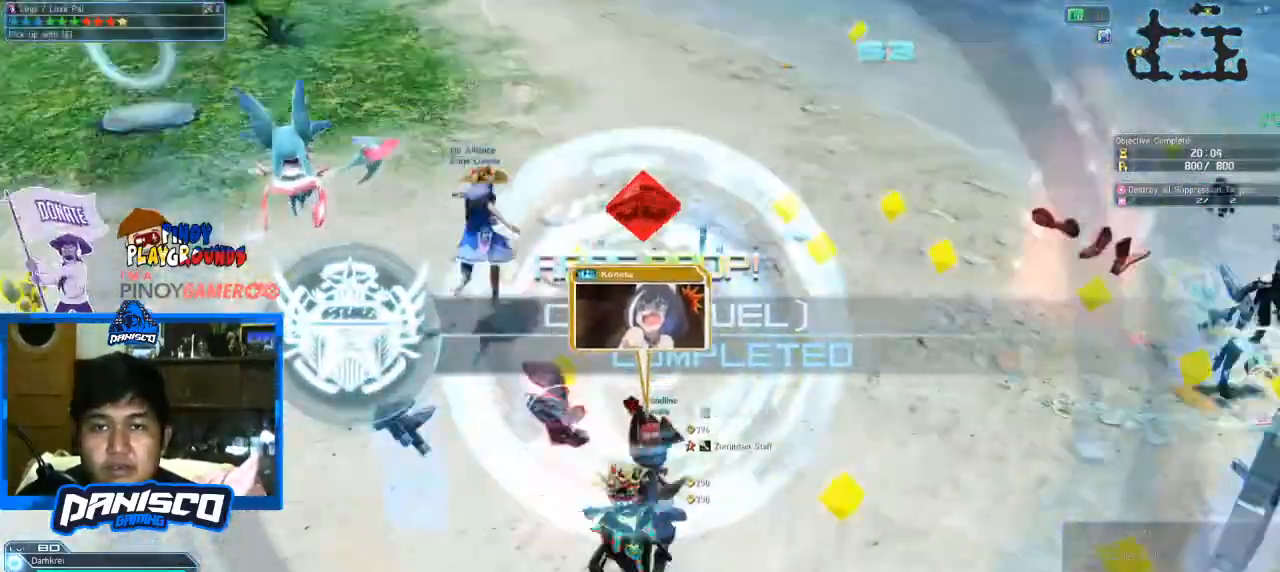
{"keys": [], "mouse": [], "events": []}
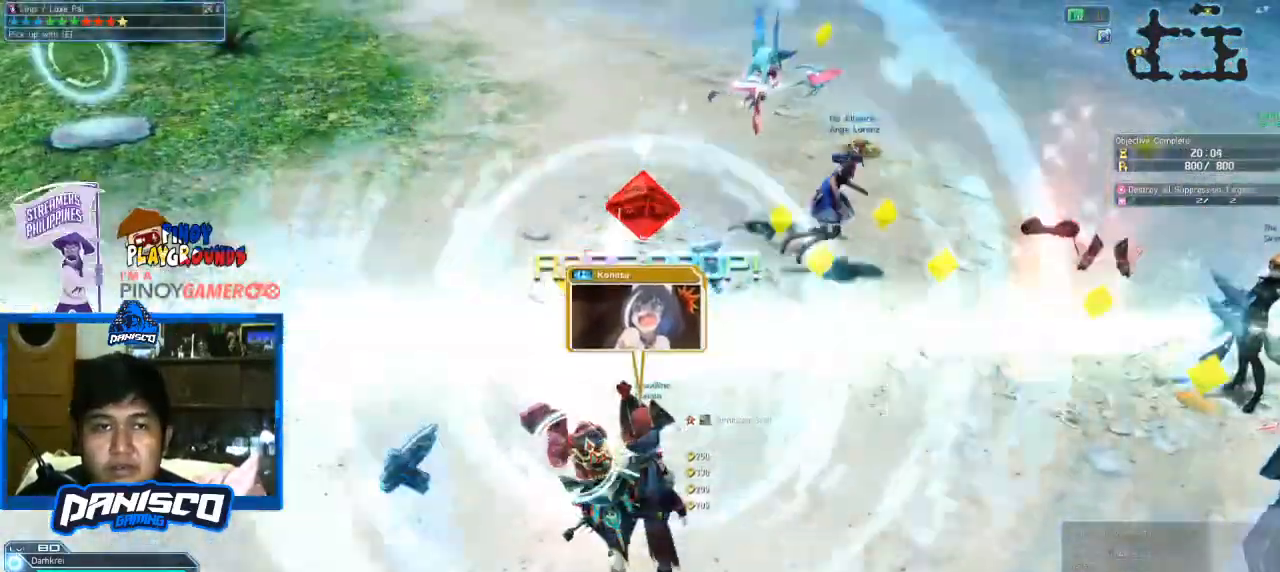
{"keys": ["e"], "mouse": [], "events": [[433, "e", "down"]]}
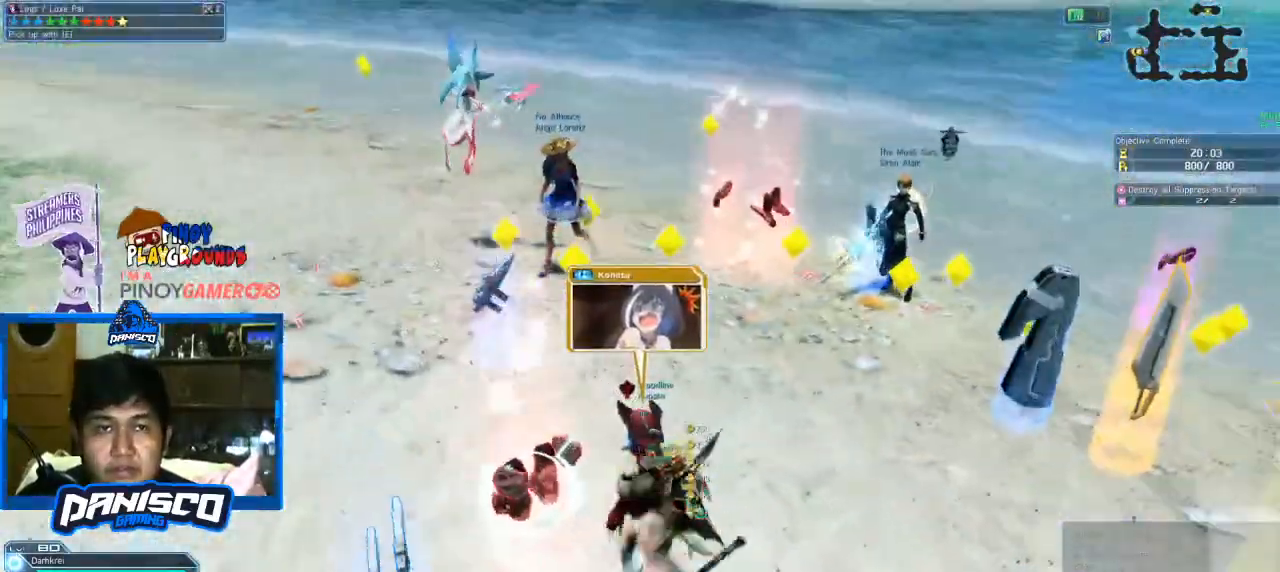
{"keys": ["w"], "mouse": [], "events": [[66, "e", "up"], [100, "w", "down"]]}
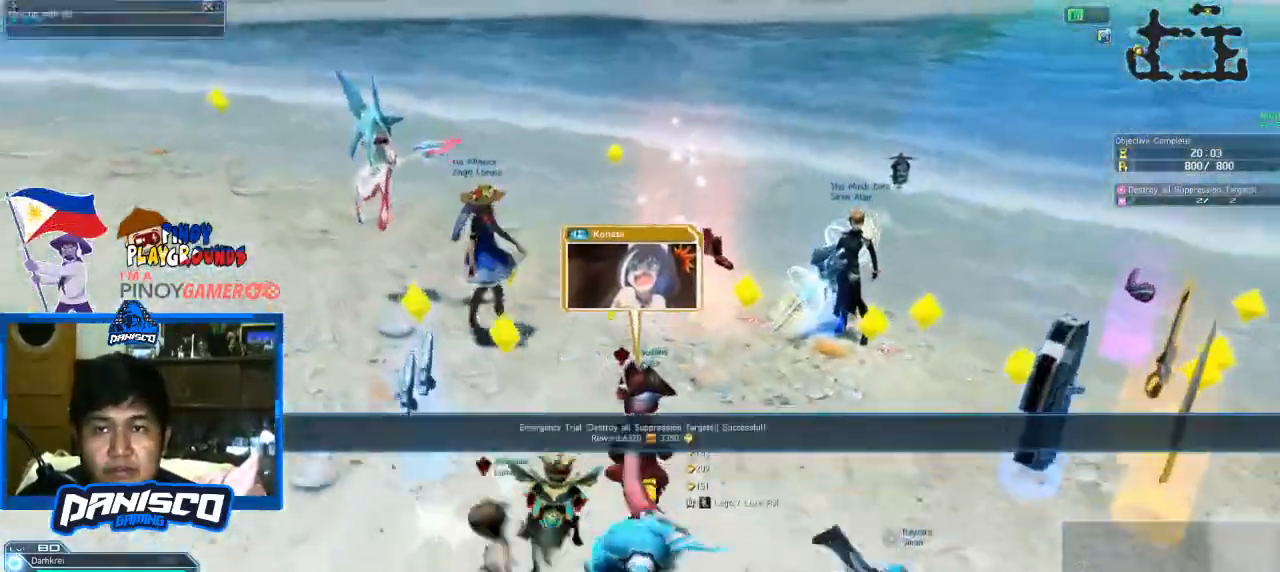
{"keys": ["w"], "mouse": [], "events": []}
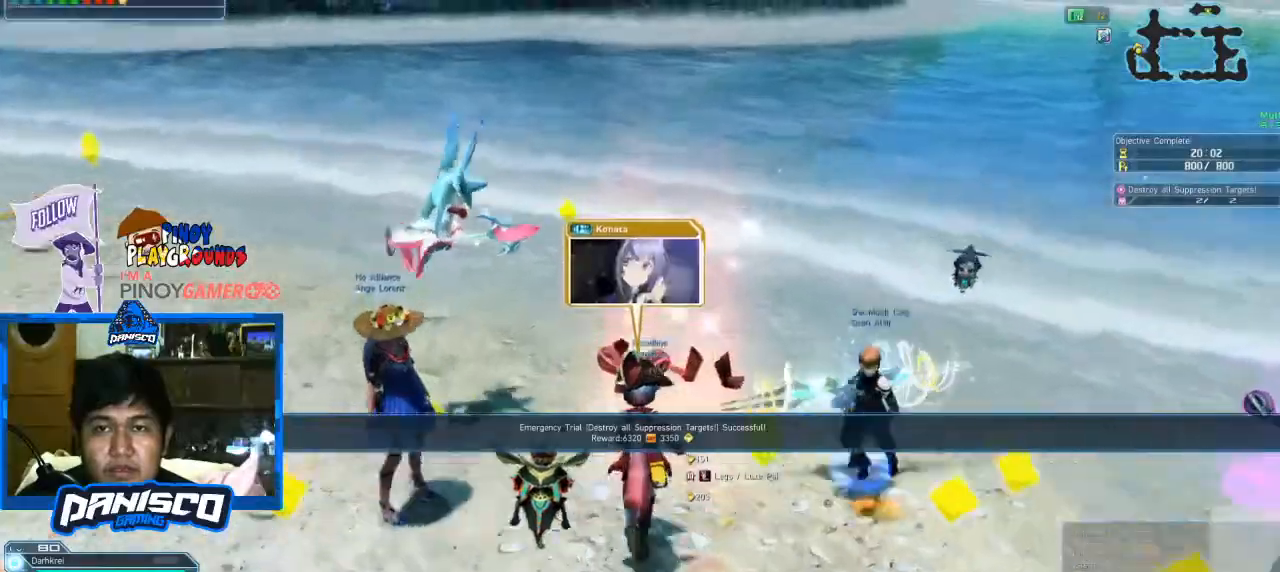
{"keys": [], "mouse": [], "events": [[100, "w", "up"], [266, "e", "down"], [400, "e", "up"]]}
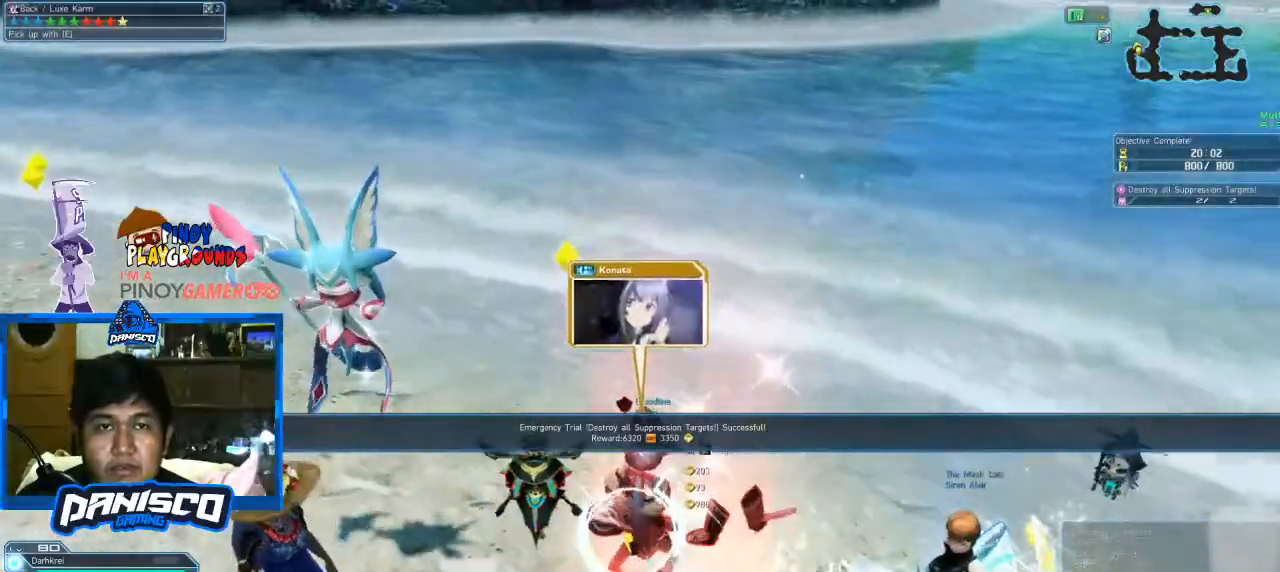
{"keys": ["e"], "mouse": [], "events": [[466, "e", "down"]]}
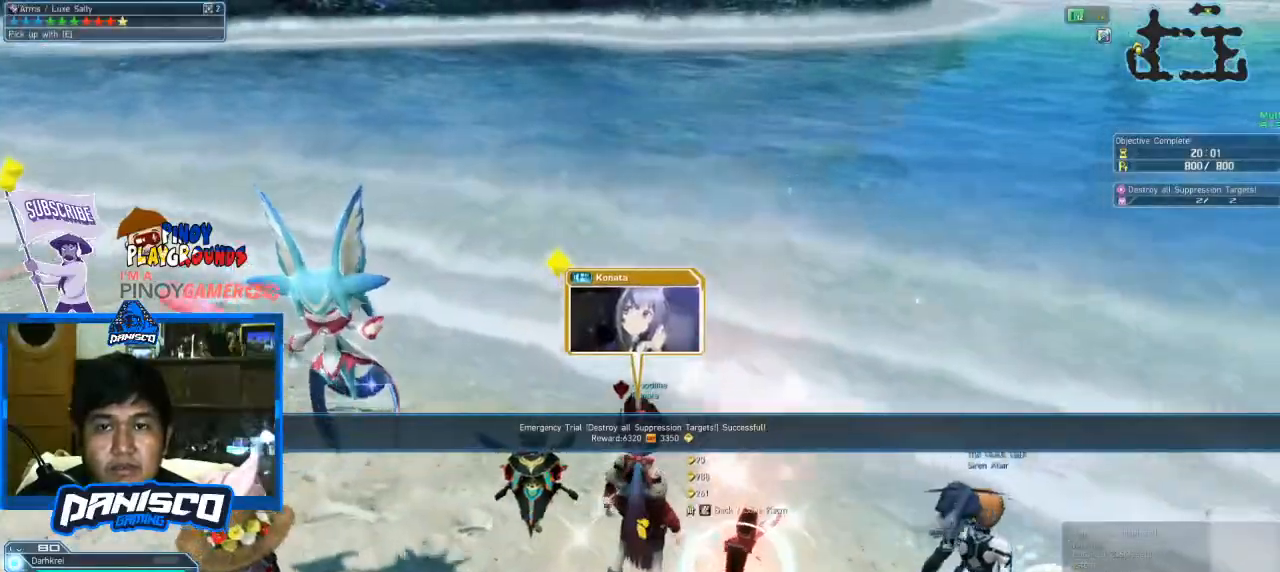
{"keys": ["s"], "mouse": [], "events": [[33, "e", "up"], [333, "s", "down"]]}
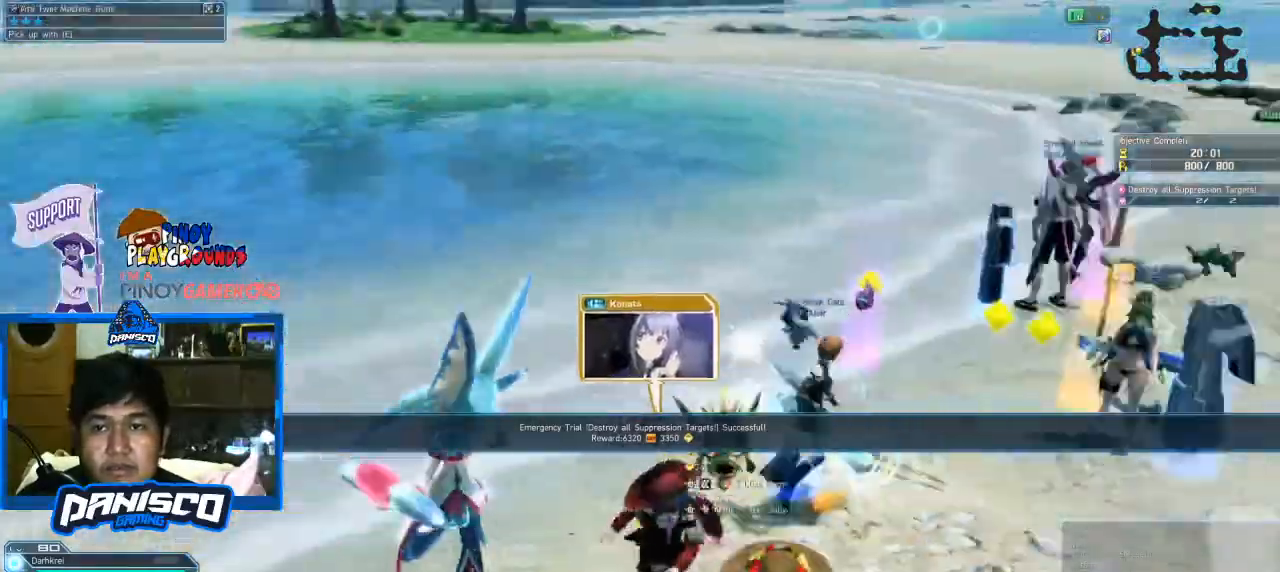
{"keys": ["s"], "mouse": [], "events": []}
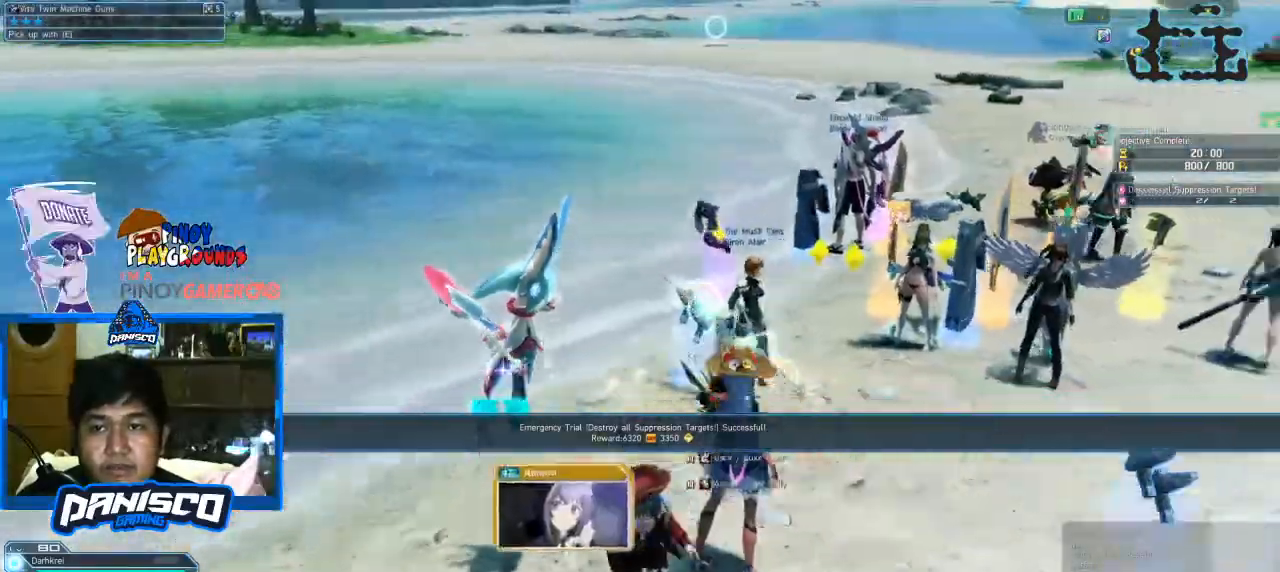
{"keys": ["w"], "mouse": [], "events": [[33, "d", "down"], [133, "s", "up"], [300, "w", "down"], [433, "d", "up"]]}
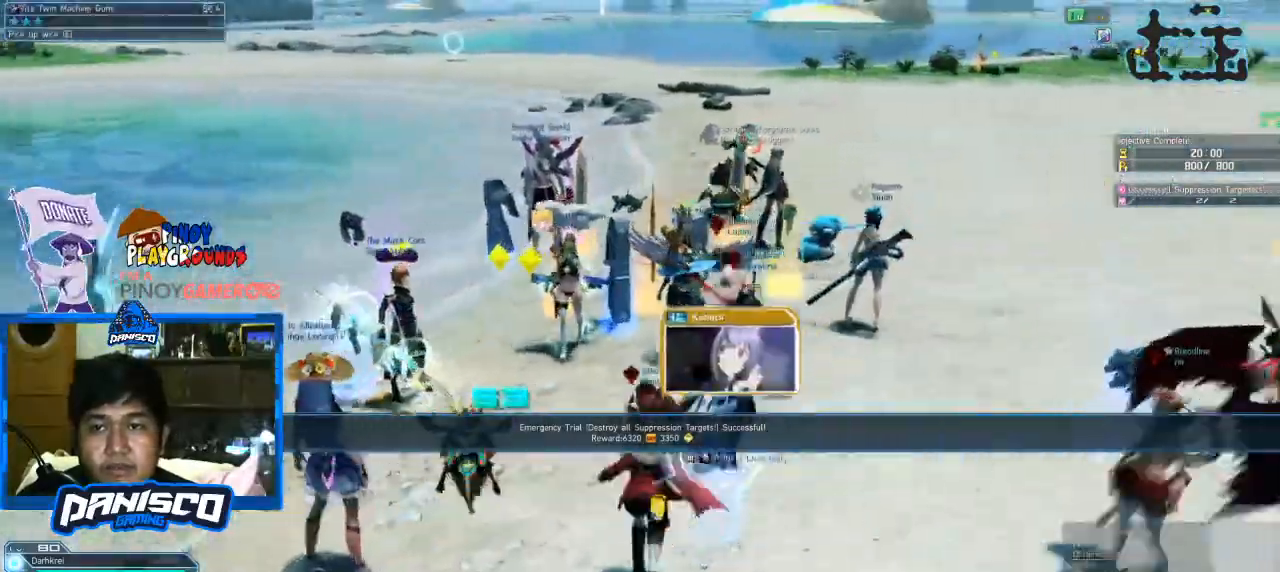
{"keys": ["d", "w"], "mouse": [], "events": [[400, "d", "down"]]}
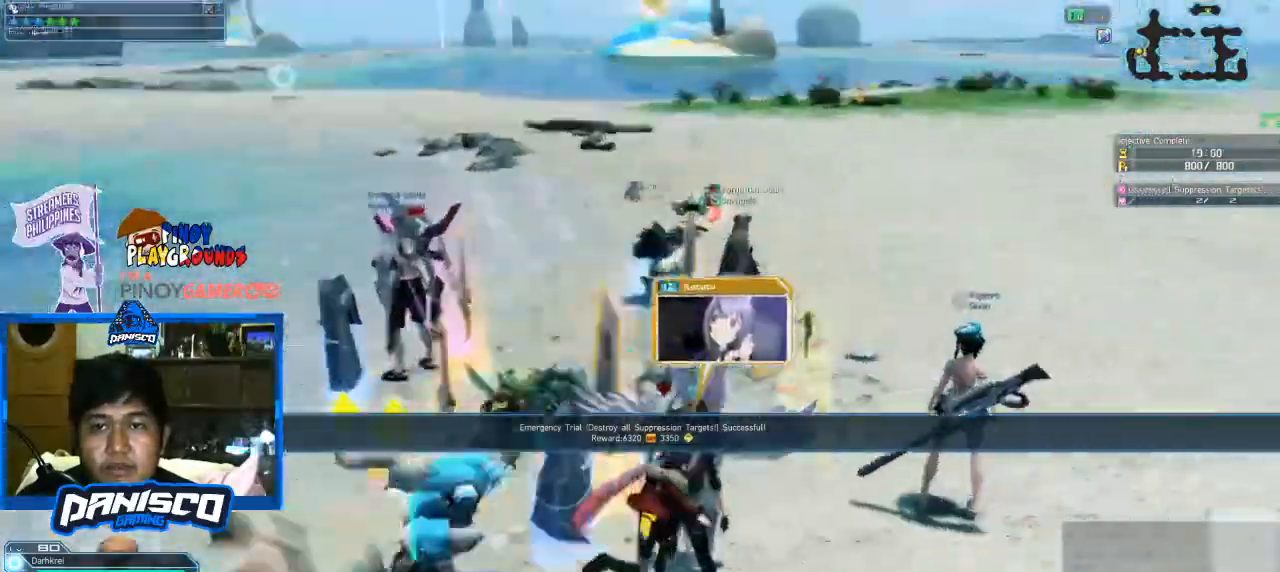
{"keys": ["a"], "mouse": [], "events": [[66, "d", "up"], [233, "a", "down"], [500, "w", "up"]]}
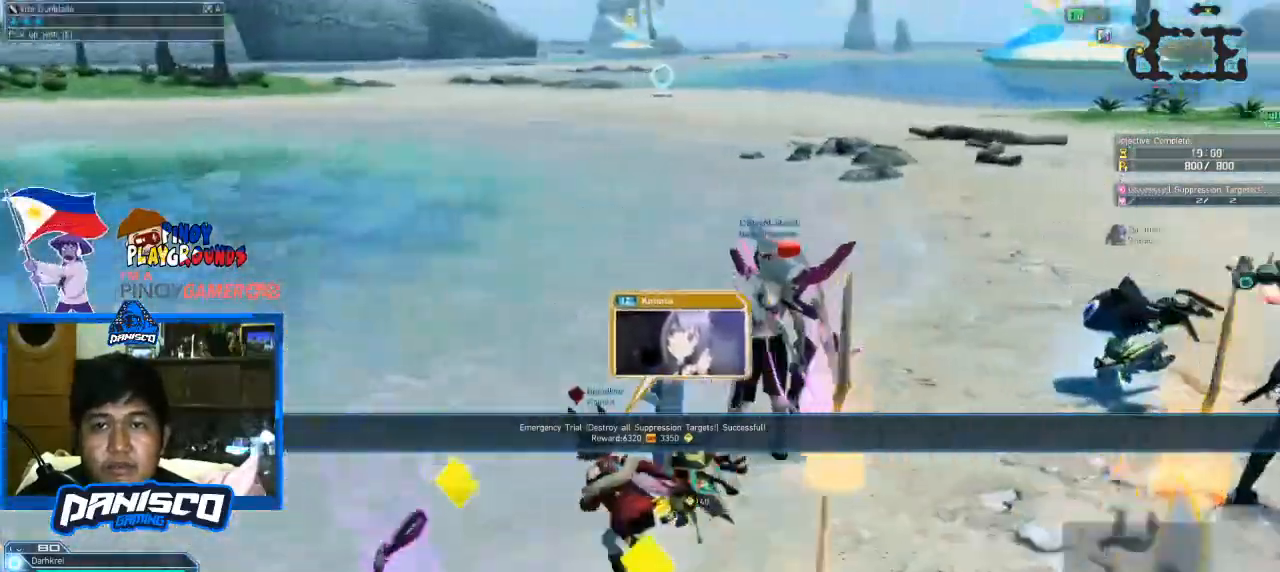
{"keys": ["d"], "mouse": [], "events": [[133, "s", "down"], [233, "a", "up"], [233, "d", "down"], [366, "s", "up"]]}
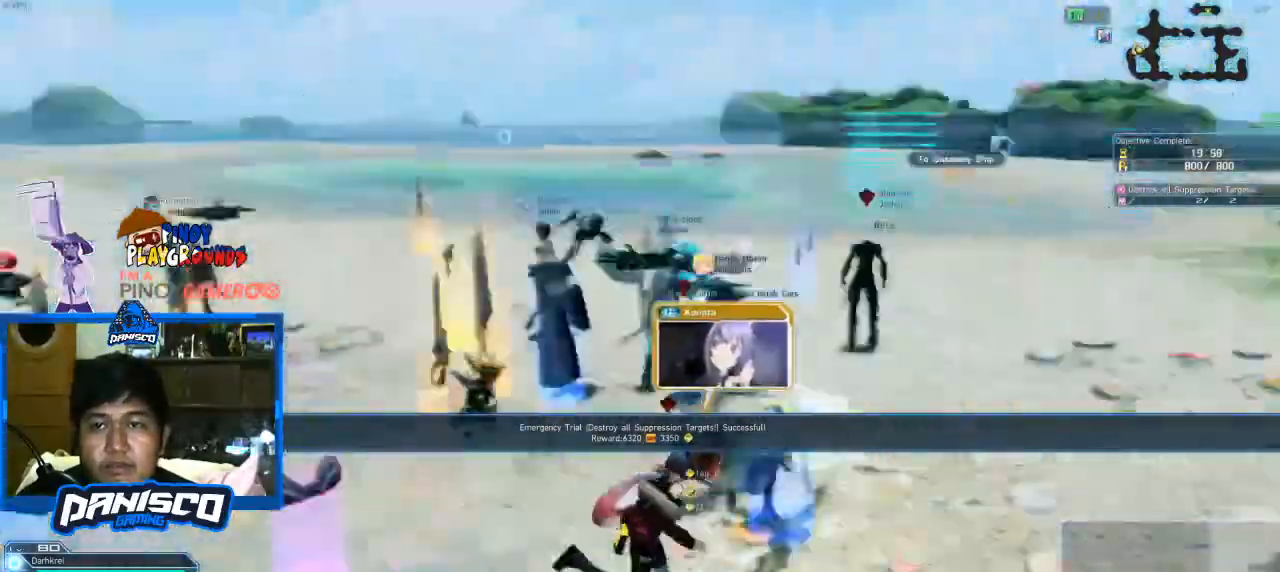
{"keys": ["w"], "mouse": [], "events": [[33, "w", "down"], [433, "d", "up"]]}
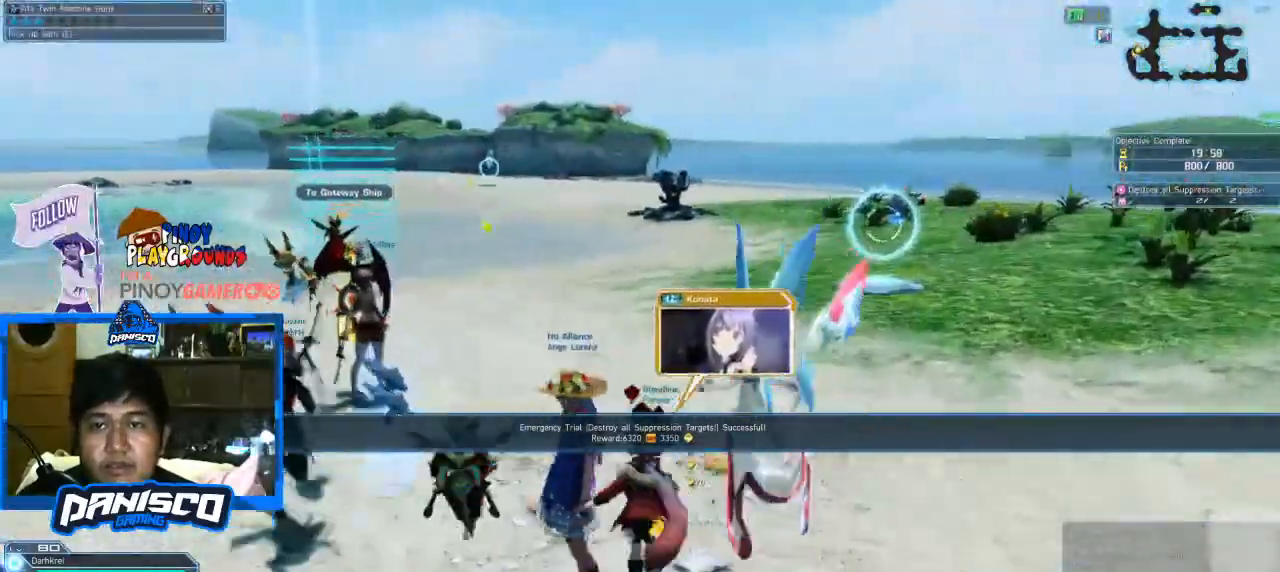
{"keys": ["d", "w"], "mouse": [], "events": [[400, "d", "down"]]}
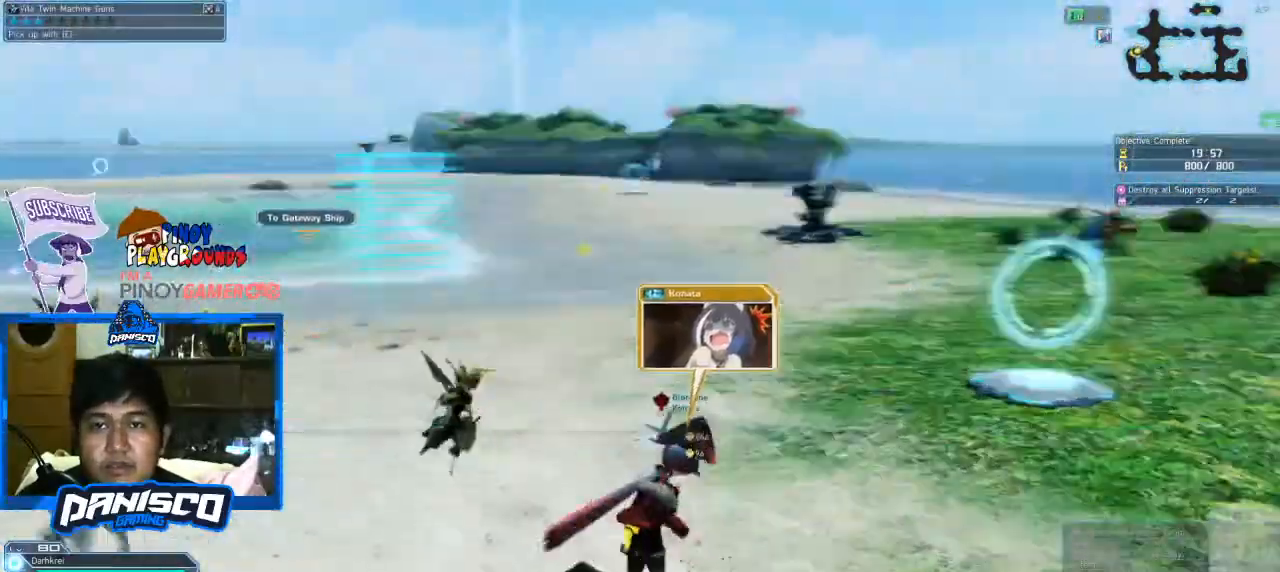
{"keys": ["w"], "mouse": [], "events": [[100, "d", "up"]]}